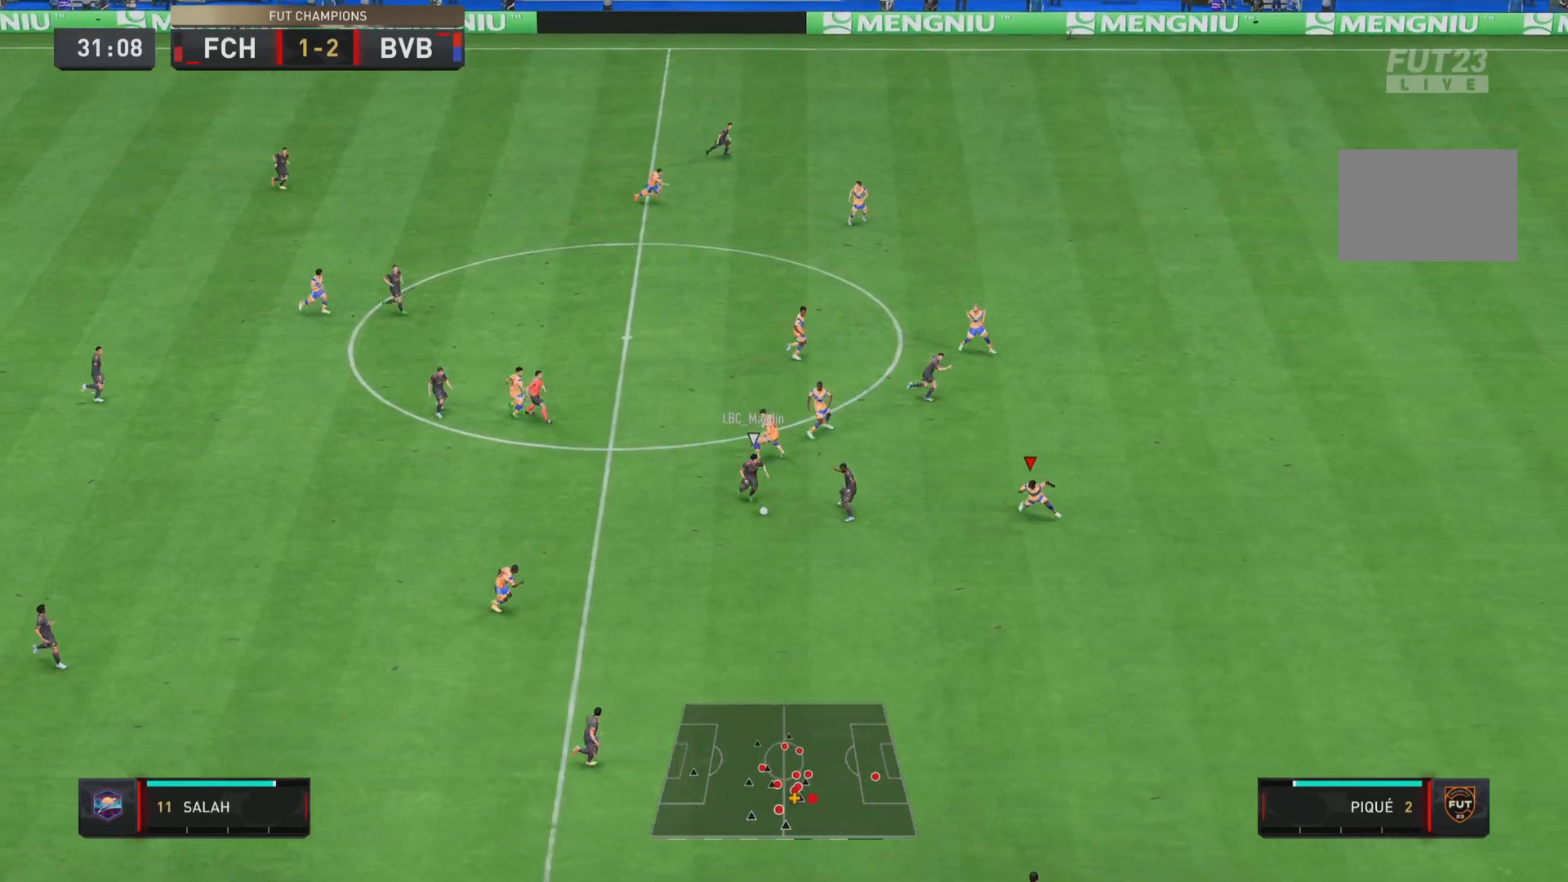
Gameplay with a controller (PlayStation layout); each line is a JSON object with the inputs held at the frame after it. "events" lists button and stick changes between this image and that frame as [ms after this image, input, new state], when the widget could be followed in between. Not read: L3 R3.
{"buttons": ["R1"], "left_stick": "right", "right_stick": "center", "events": [[83, "L1", "up"], [183, "left_stick", "right"]]}
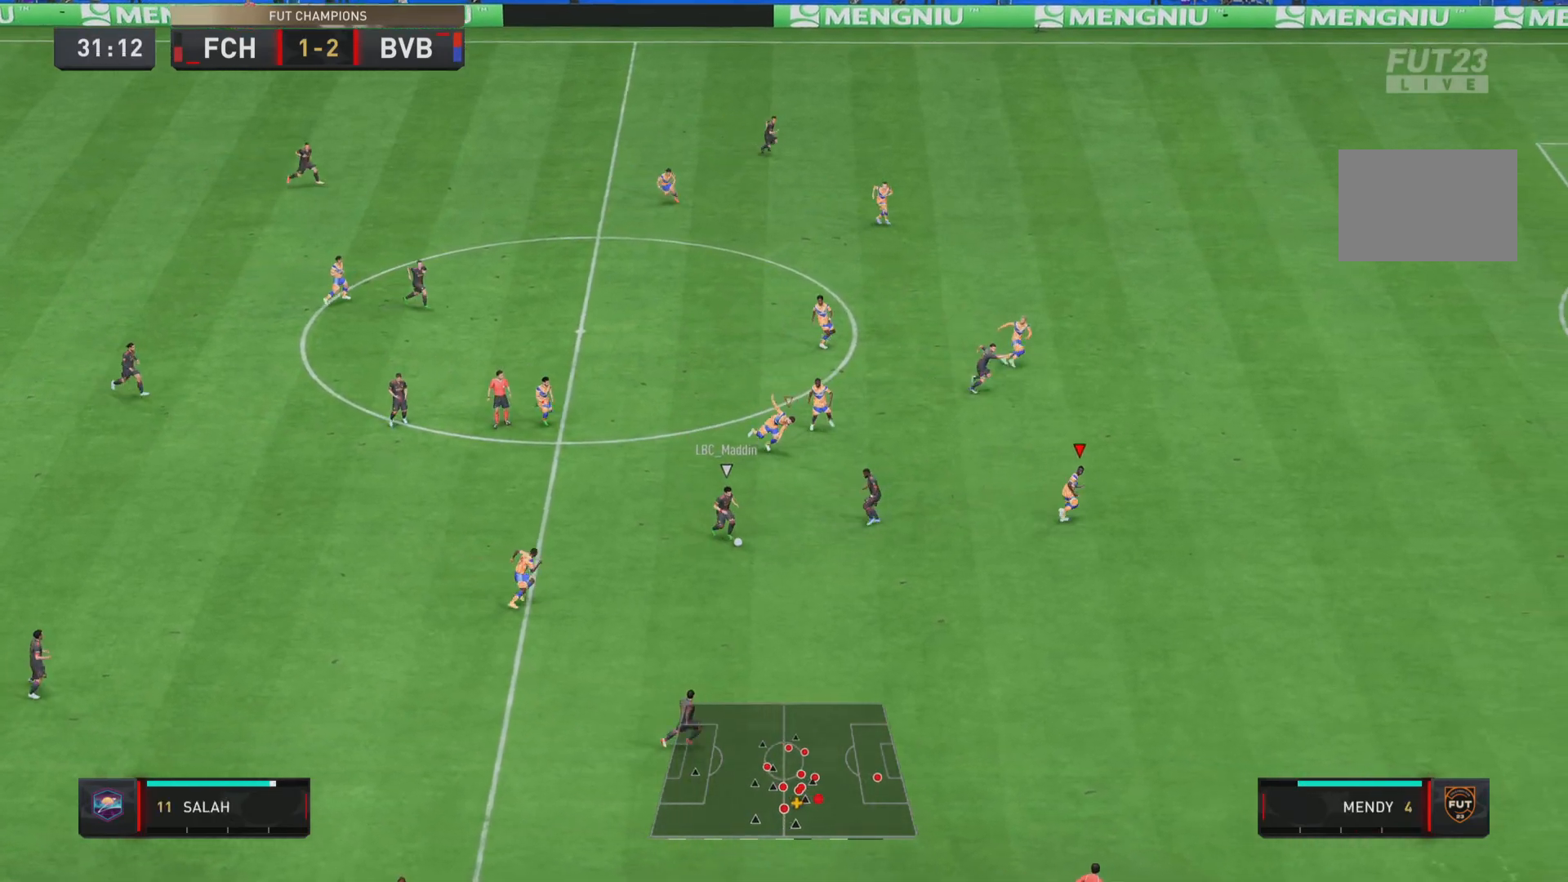
{"buttons": ["R1"], "left_stick": "right", "right_stick": "center", "events": []}
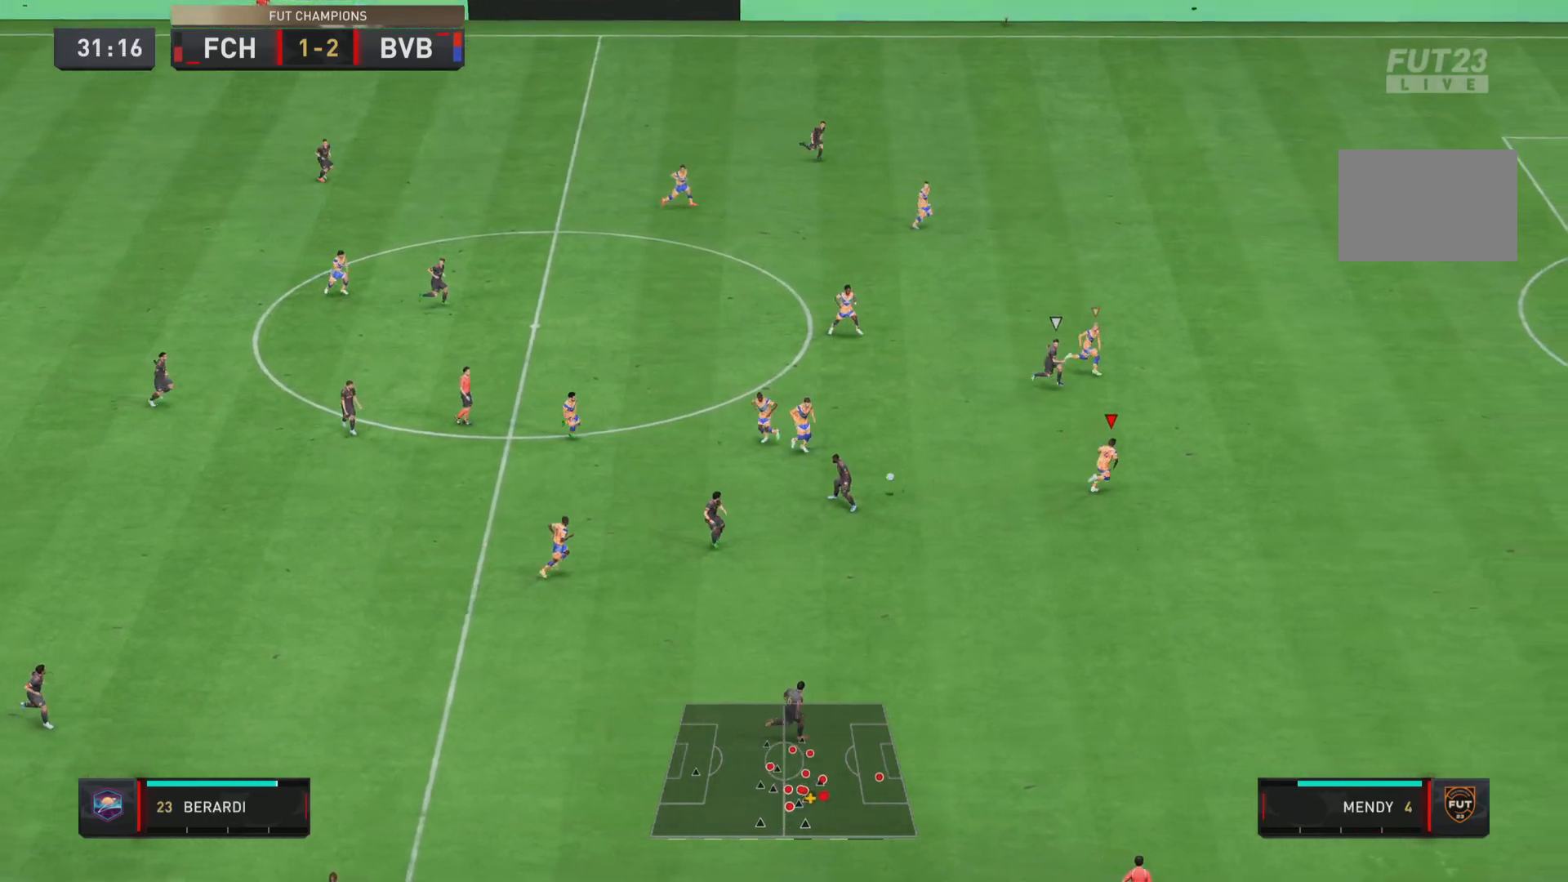
{"buttons": ["R1"], "left_stick": "right", "right_stick": "center", "events": []}
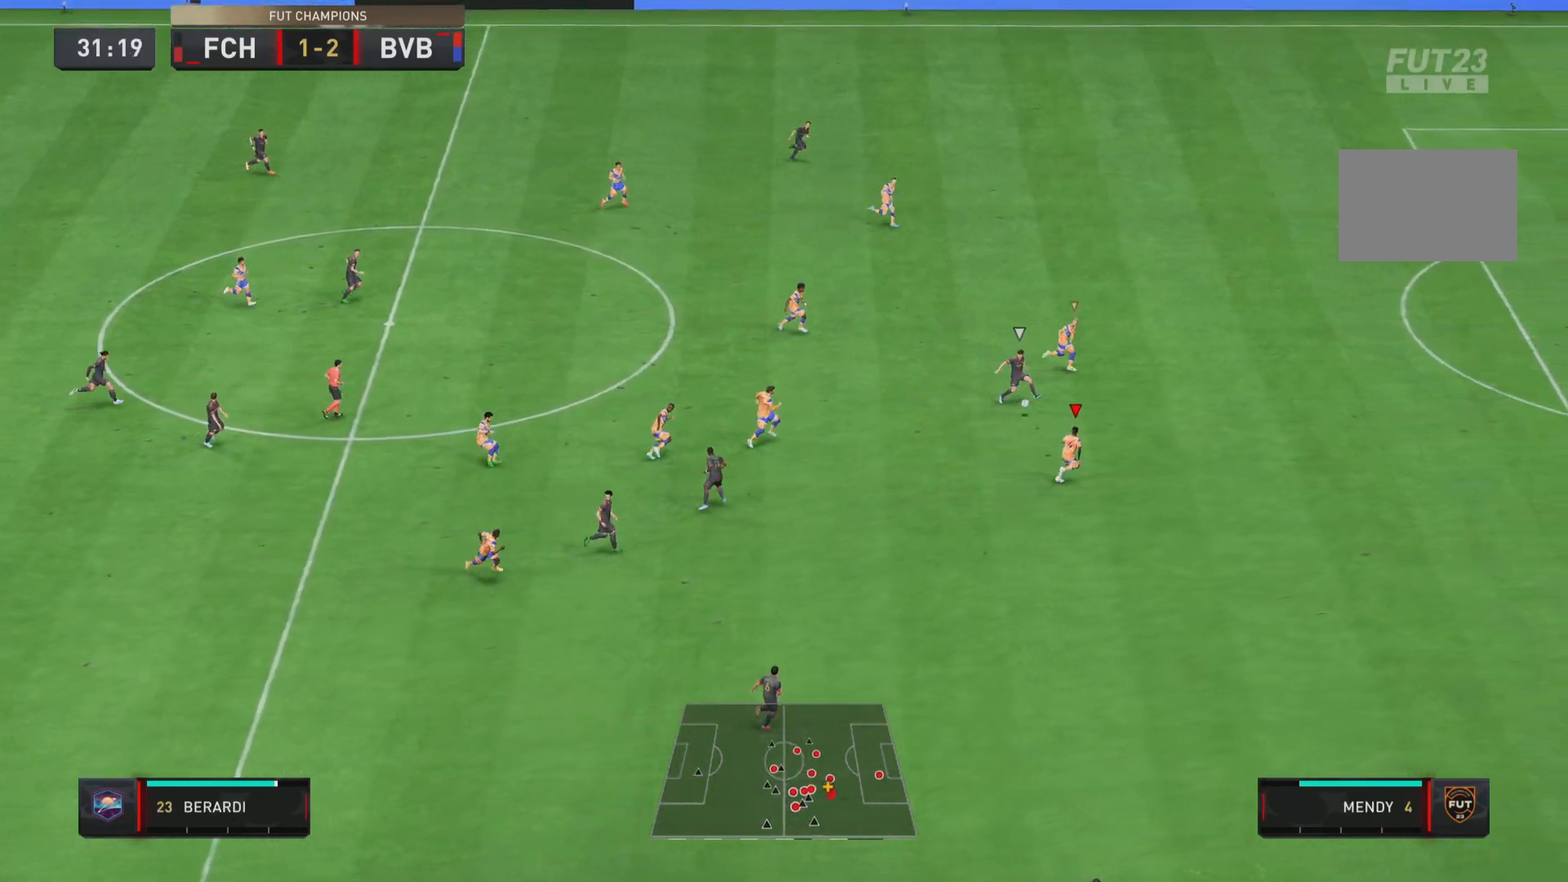
{"buttons": ["R1"], "left_stick": "down-right", "right_stick": "center", "events": [[167, "L1", "down"], [250, "left_stick", "down-right"], [400, "L1", "up"]]}
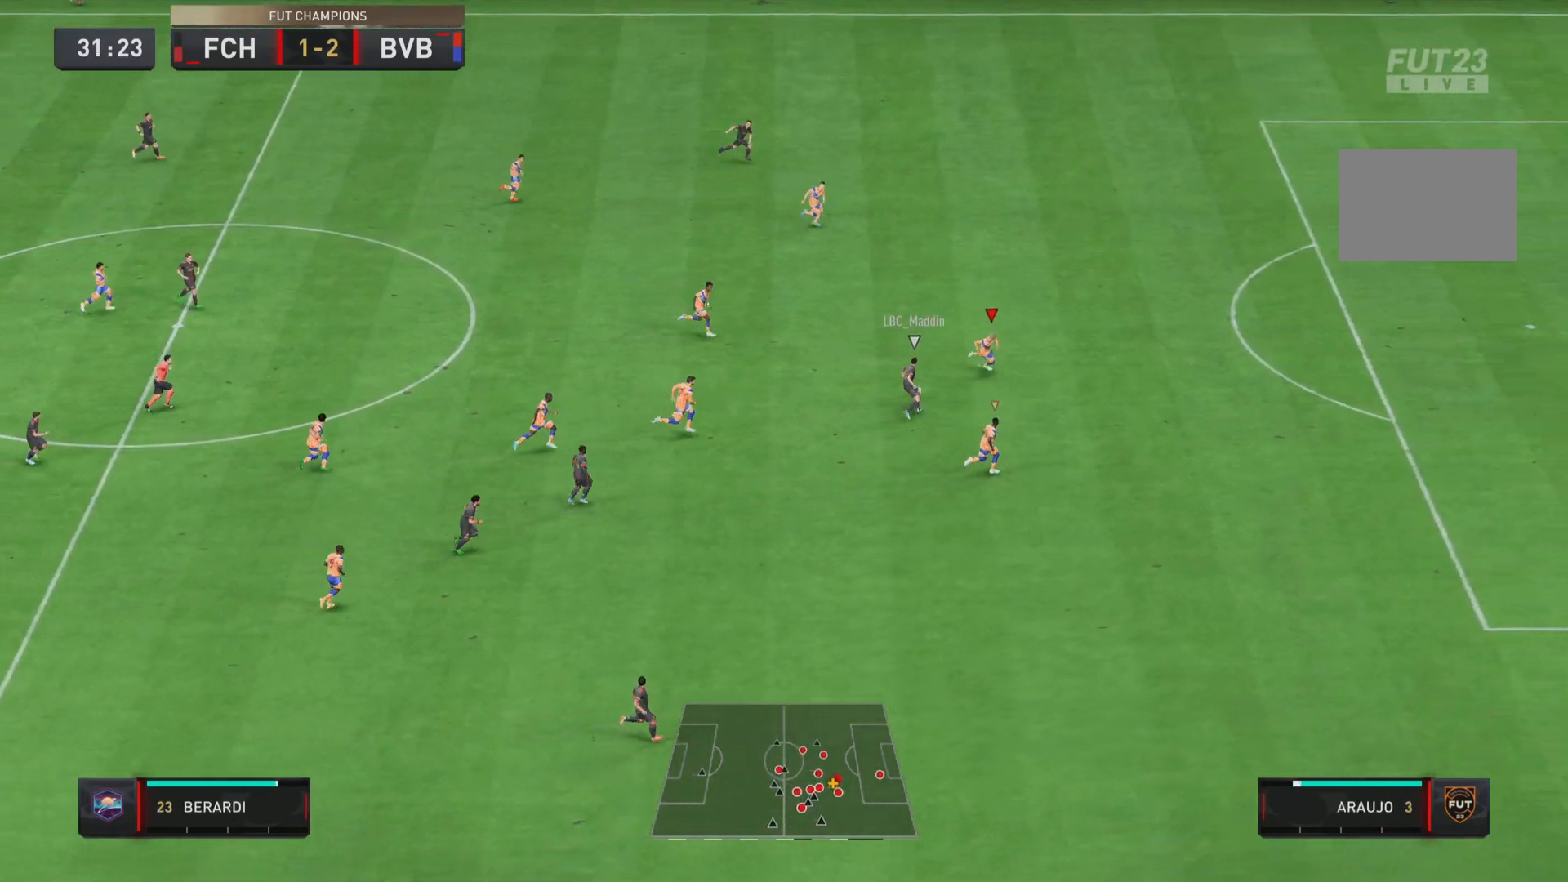
{"buttons": ["R1"], "left_stick": "left", "right_stick": "center", "events": [[317, "left_stick", "left"]]}